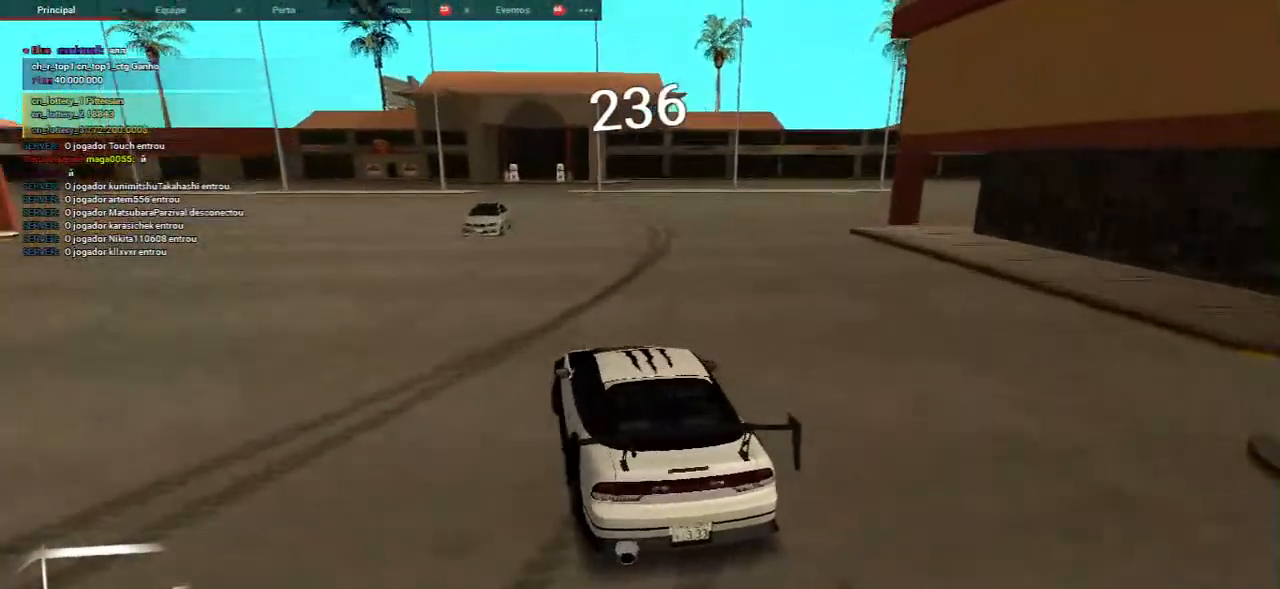
Gameplay with keyboard and mouse; each line is a JSON object with the keys and mouse buttons held at the frame after it. "events" lists presses ("down") and releases ("up") of "a", "ctrl", "d", "e", "f", "q", "r", "s", "shift", "space", "tab", "w", "mouse_left", "mouse_wheel", "mouse_right", "mouse_mb4" and "mouse_mb5" between this image and that frame as [ms after this image, input, new state], when the widget could be followed in between. "mouse_left", "mouse_wheel", "mouse_right", "mouse_mb4", "mouse_mb5" = the "left", "wheel", "right", "mb4", "mb5" buttons of the "mouse" list. No other keys are recorded. "wheel" means that the mouse wheel is clicked or scrolled. Mouse movement is not recorded.
{"keys": ["w"], "mouse": [], "events": []}
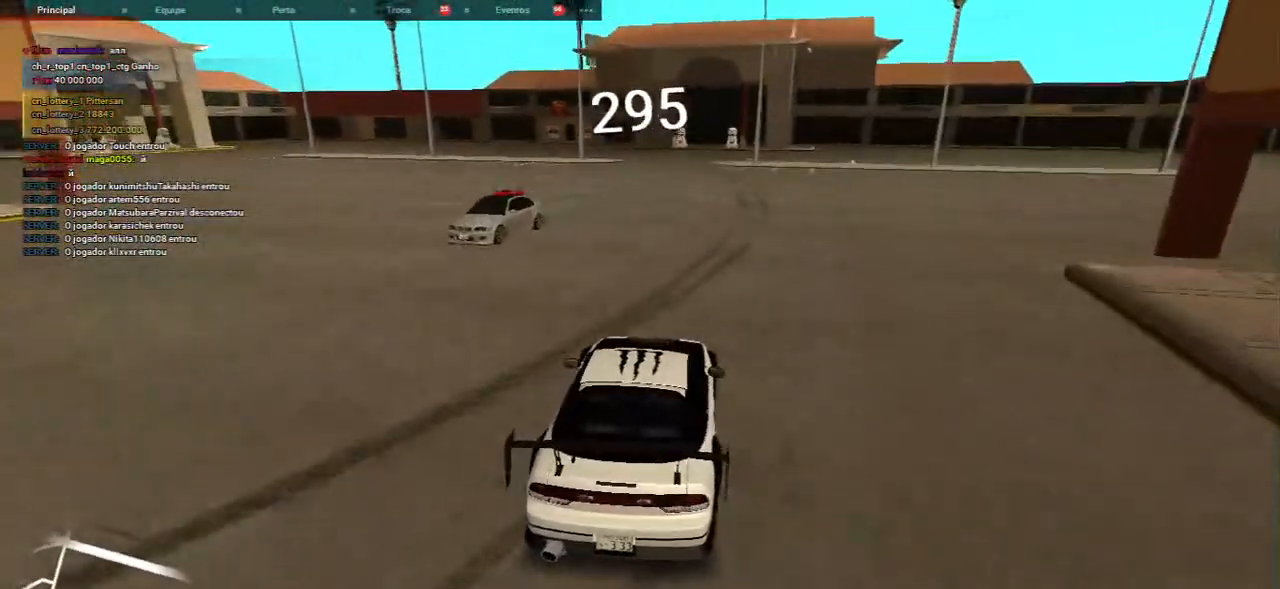
{"keys": ["w"], "mouse": [], "events": [[200, "d", "down"], [283, "d", "up"], [300, "w", "up"], [483, "w", "down"]]}
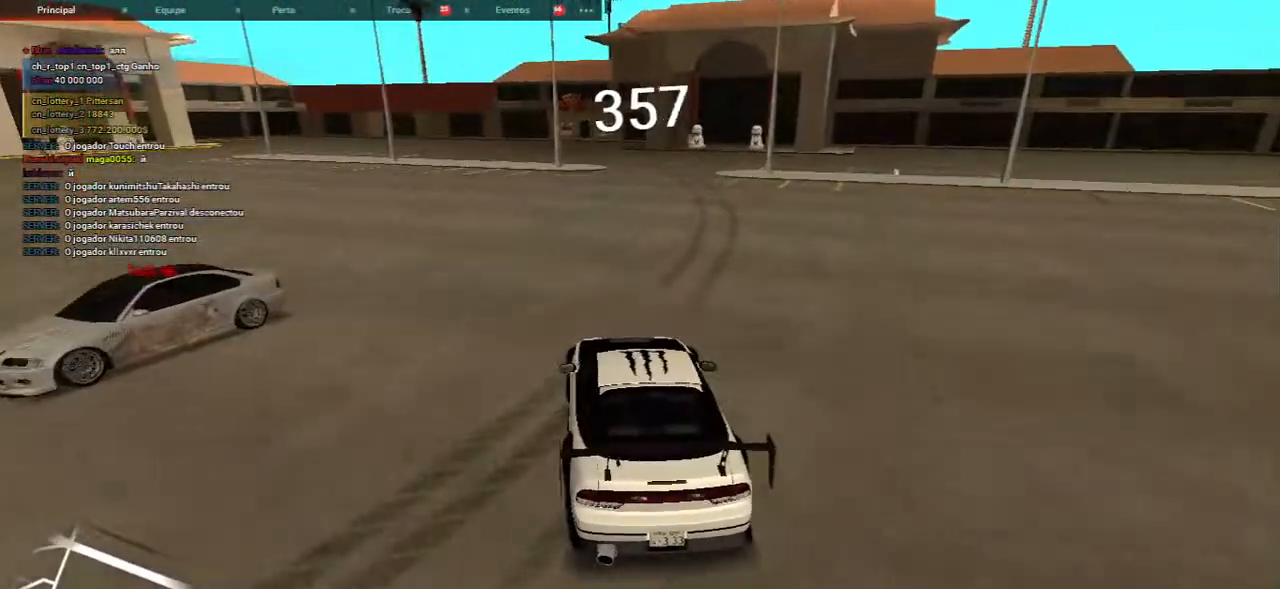
{"keys": ["d", "w"], "mouse": [], "events": [[117, "w", "up"], [183, "s", "down"], [383, "s", "up"], [417, "w", "down"], [483, "d", "down"]]}
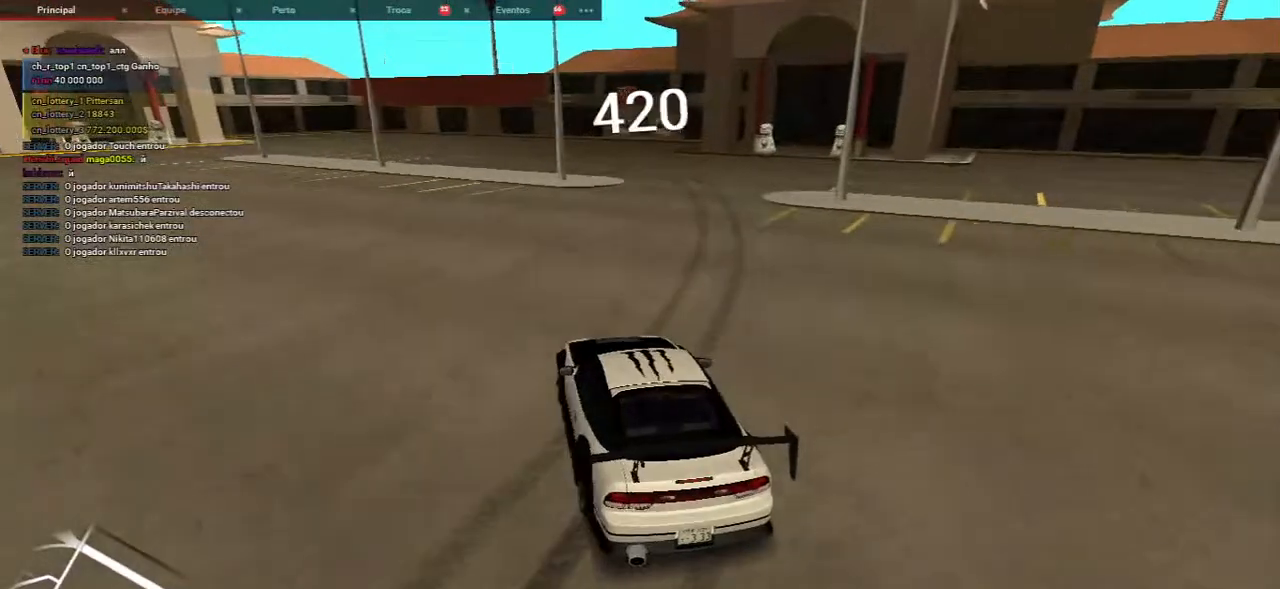
{"keys": [], "mouse": [], "events": [[100, "d", "up"], [383, "d", "down"], [467, "d", "up"], [483, "w", "up"]]}
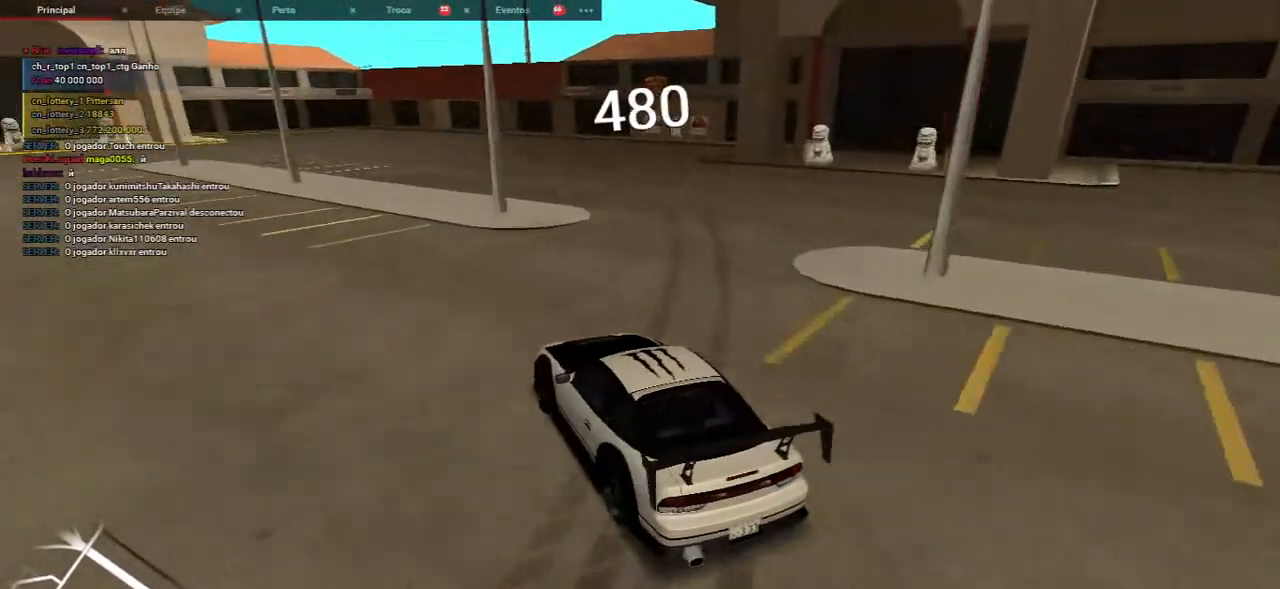
{"keys": ["w"], "mouse": [], "events": [[167, "s", "down"], [267, "s", "up"], [300, "w", "down"]]}
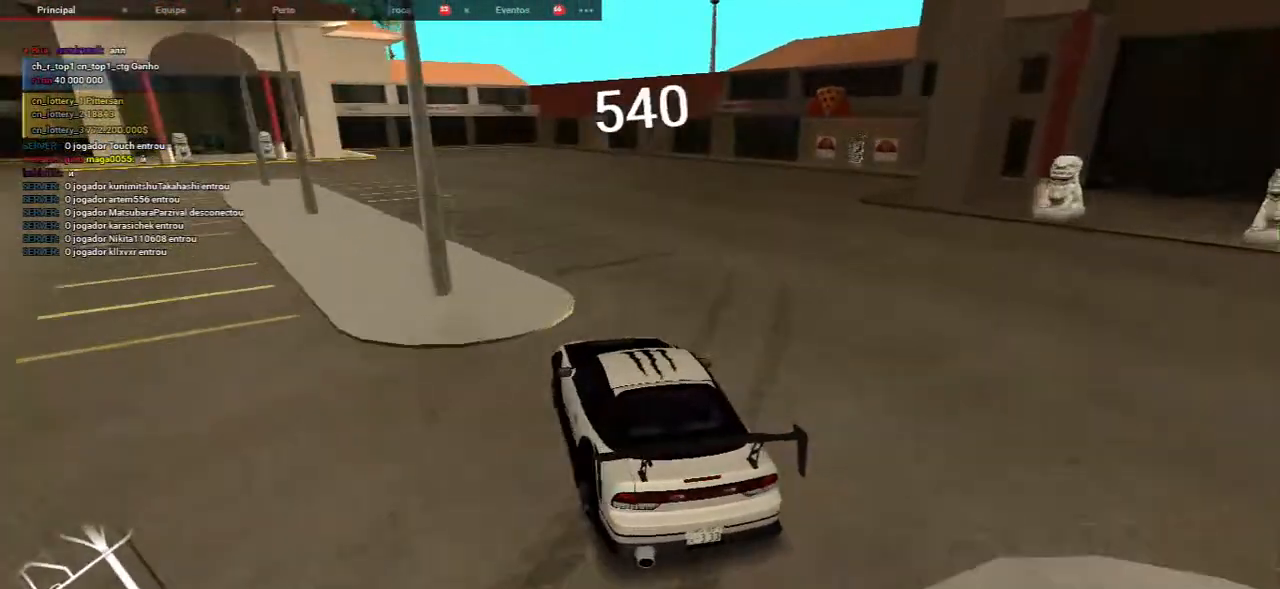
{"keys": ["d", "w"], "mouse": [], "events": [[133, "d", "down"], [250, "d", "up"], [483, "d", "down"]]}
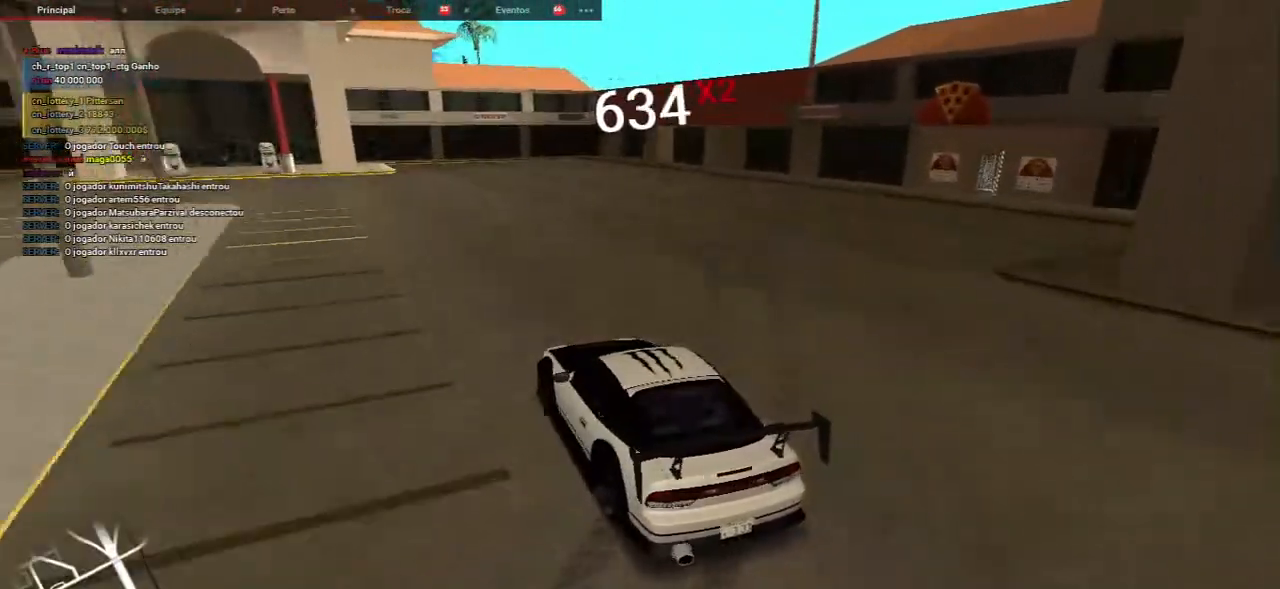
{"keys": ["s"], "mouse": [], "events": [[67, "d", "up"], [167, "w", "up"], [267, "s", "down"]]}
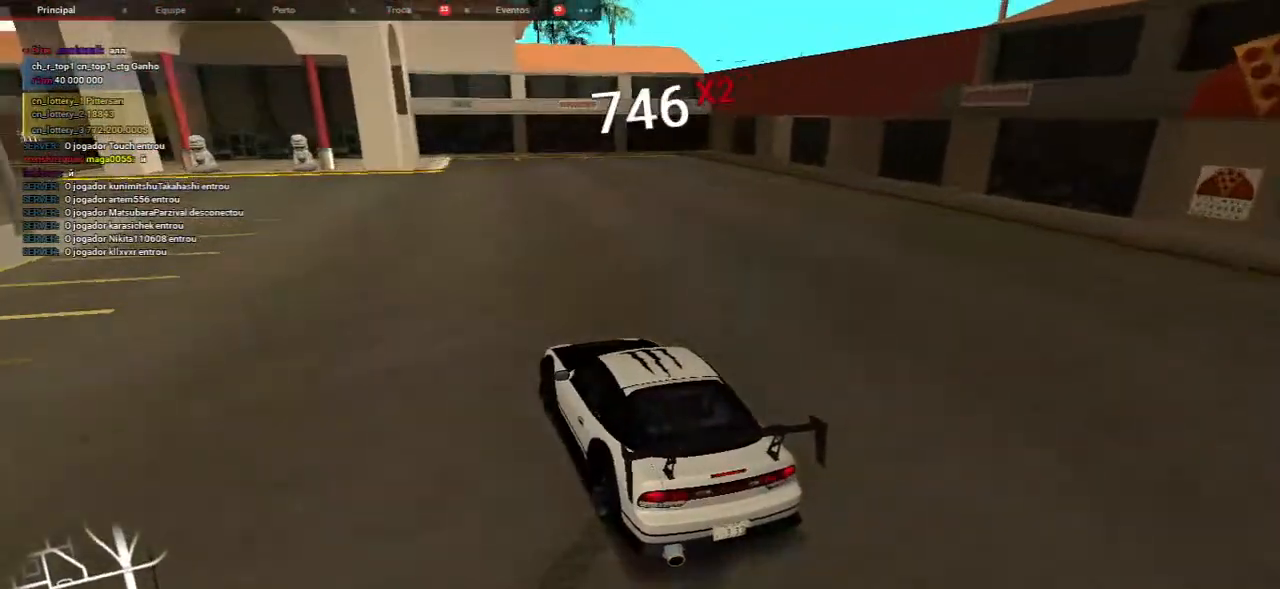
{"keys": [], "mouse": [], "events": [[183, "s", "up"], [267, "w", "down"], [450, "w", "up"]]}
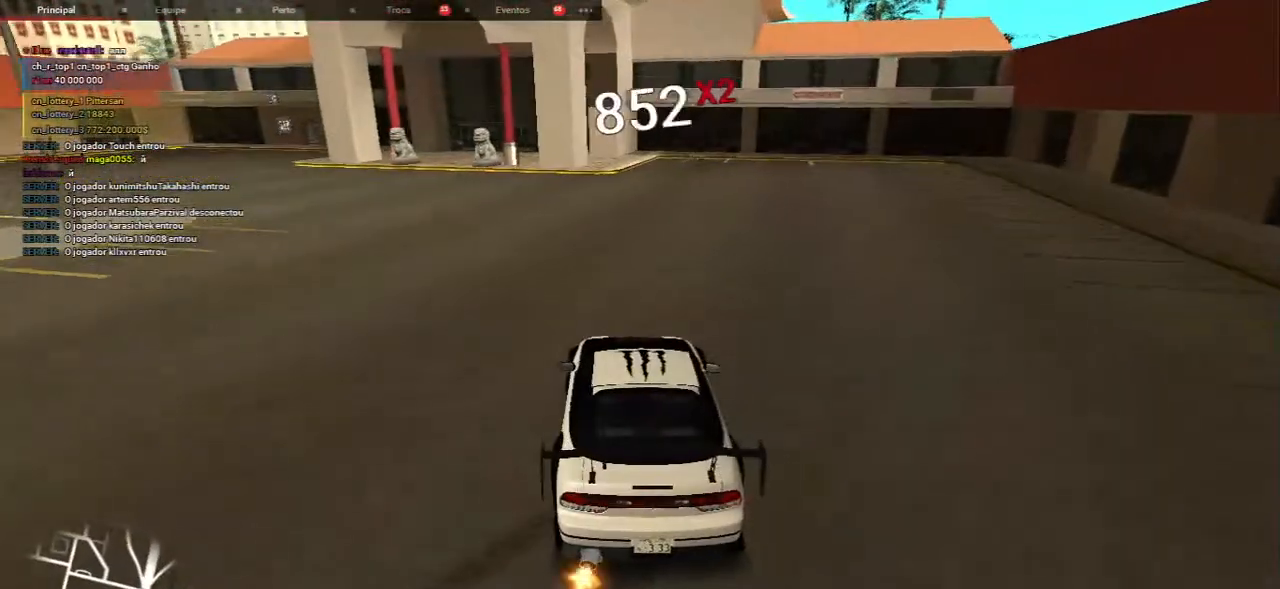
{"keys": ["w"], "mouse": [], "events": [[83, "w", "down"]]}
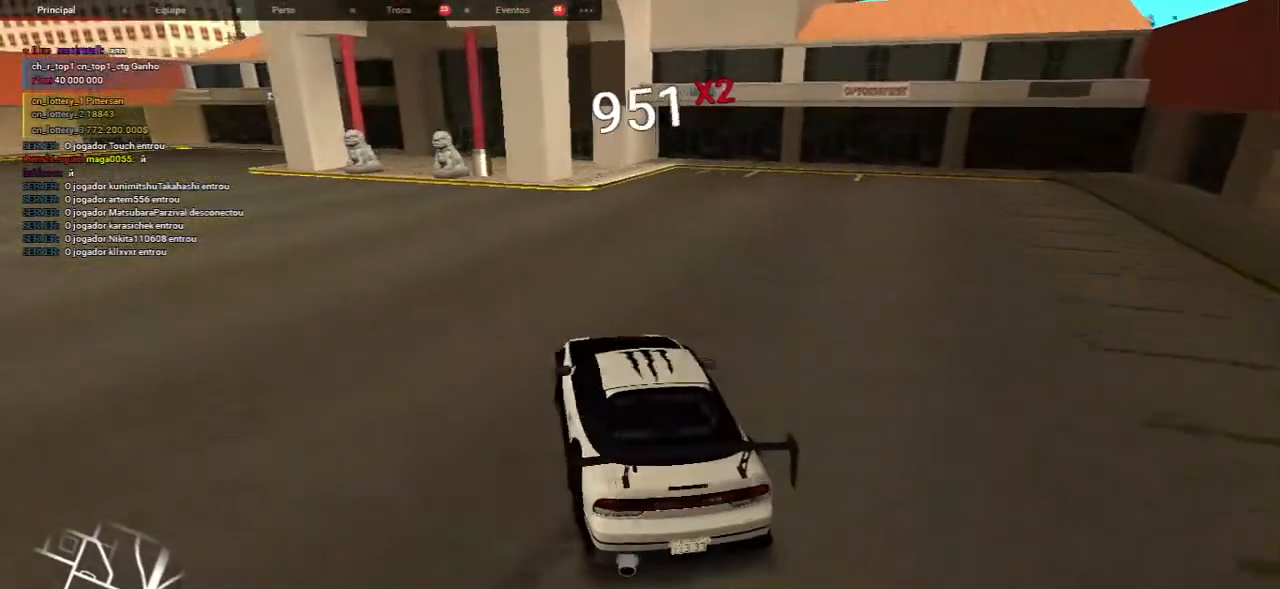
{"keys": ["s"], "mouse": [], "events": [[233, "d", "down"], [317, "d", "up"], [317, "w", "up"], [467, "s", "down"]]}
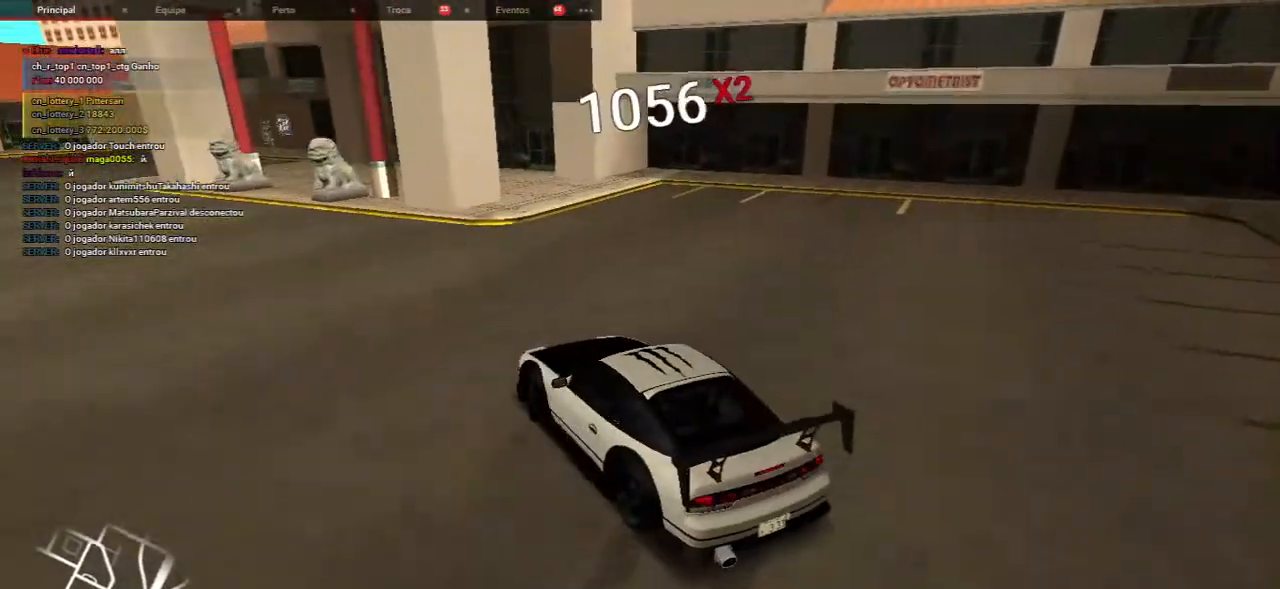
{"keys": [], "mouse": [], "events": [[367, "s", "up"]]}
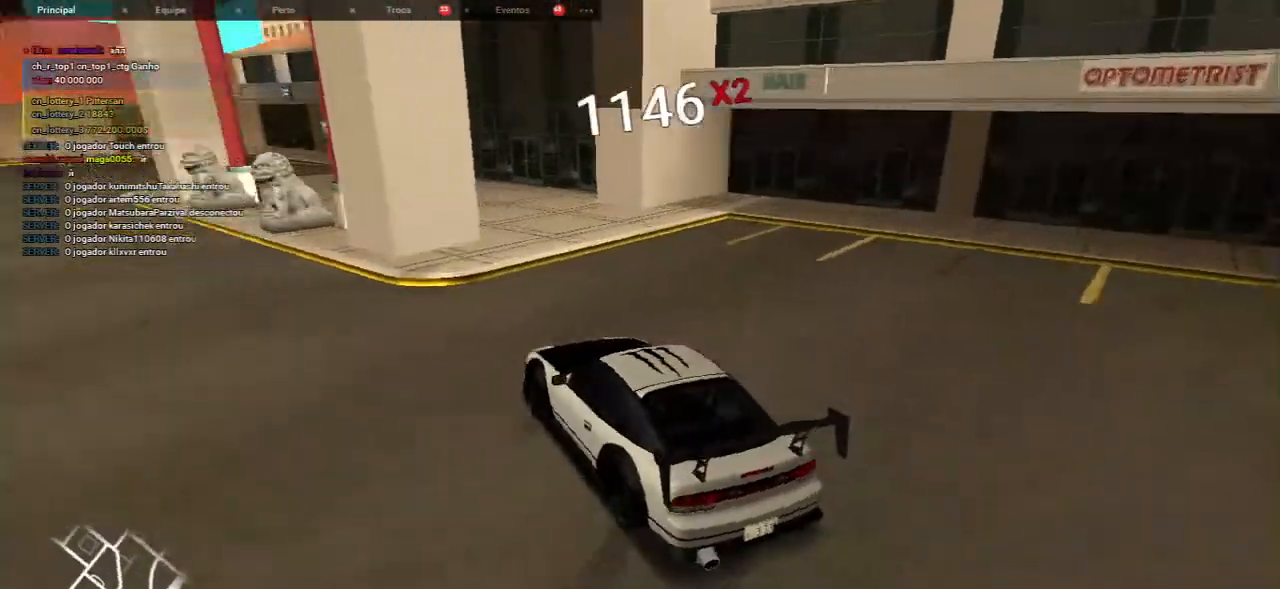
{"keys": [], "mouse": [], "events": [[67, "w", "down"], [367, "w", "up"]]}
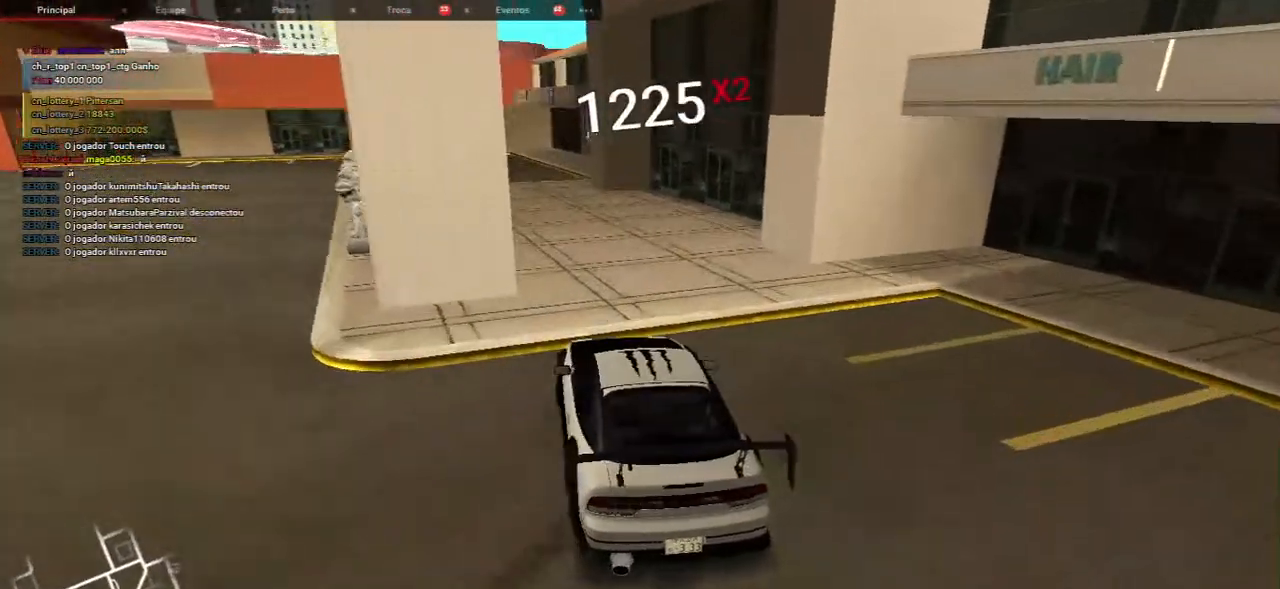
{"keys": ["w"], "mouse": [], "events": [[83, "w", "down"]]}
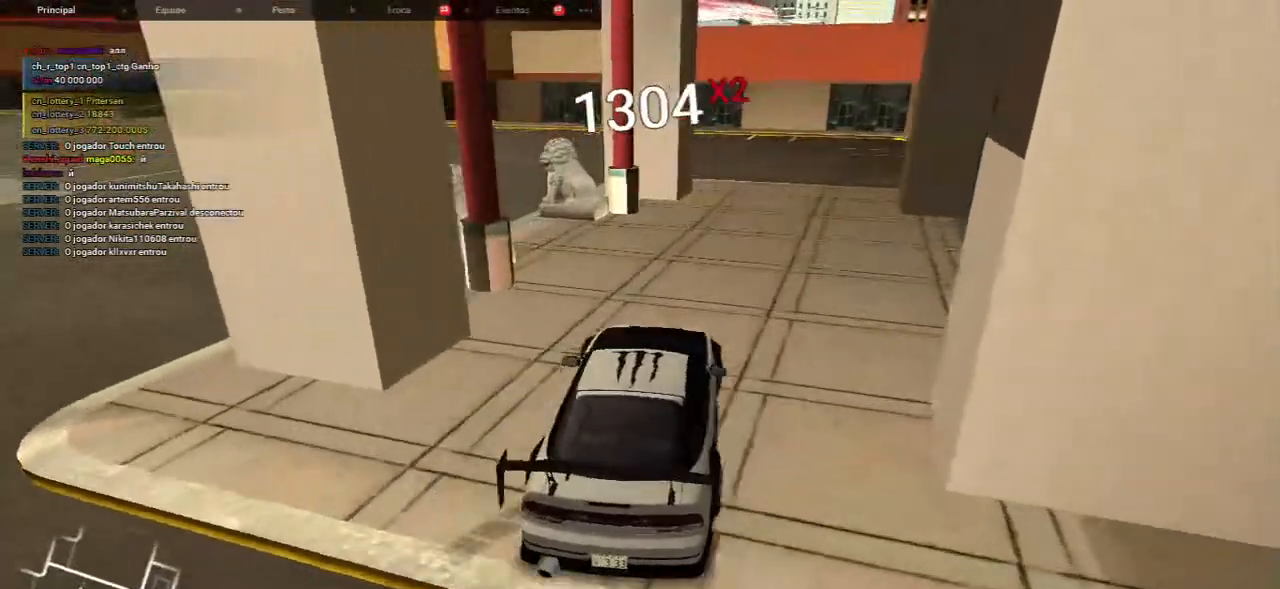
{"keys": [], "mouse": [], "events": [[150, "w", "up"], [267, "w", "down"], [283, "d", "down"], [400, "d", "up"], [433, "w", "up"]]}
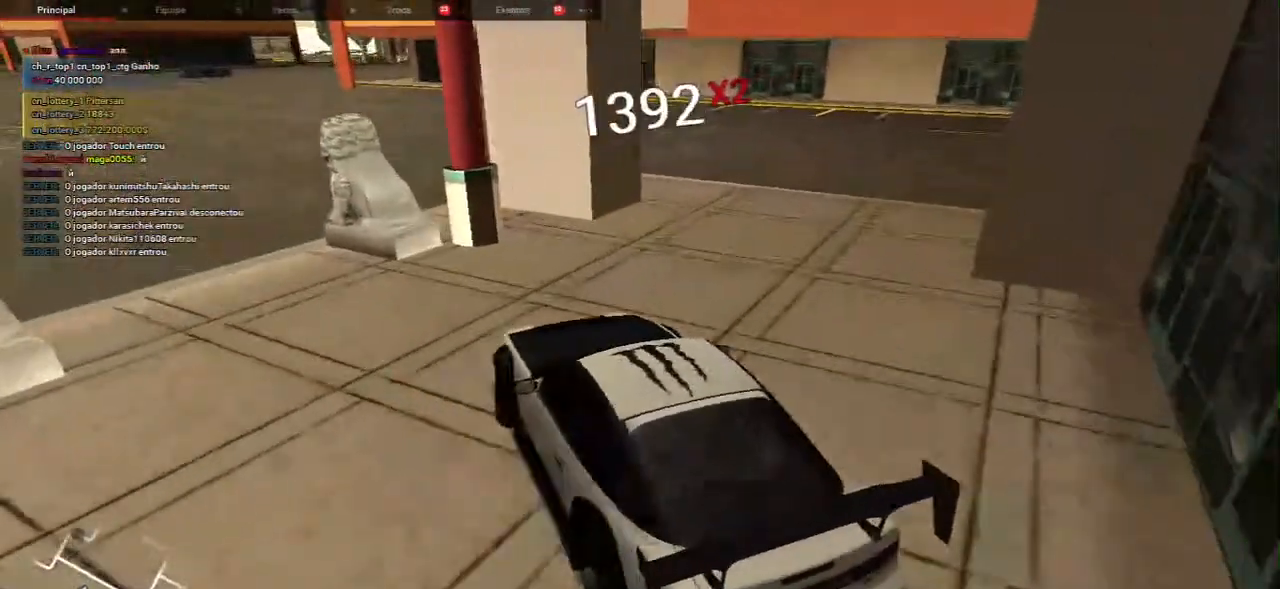
{"keys": ["w"], "mouse": [], "events": [[183, "d", "down"], [183, "w", "down"], [433, "d", "up"]]}
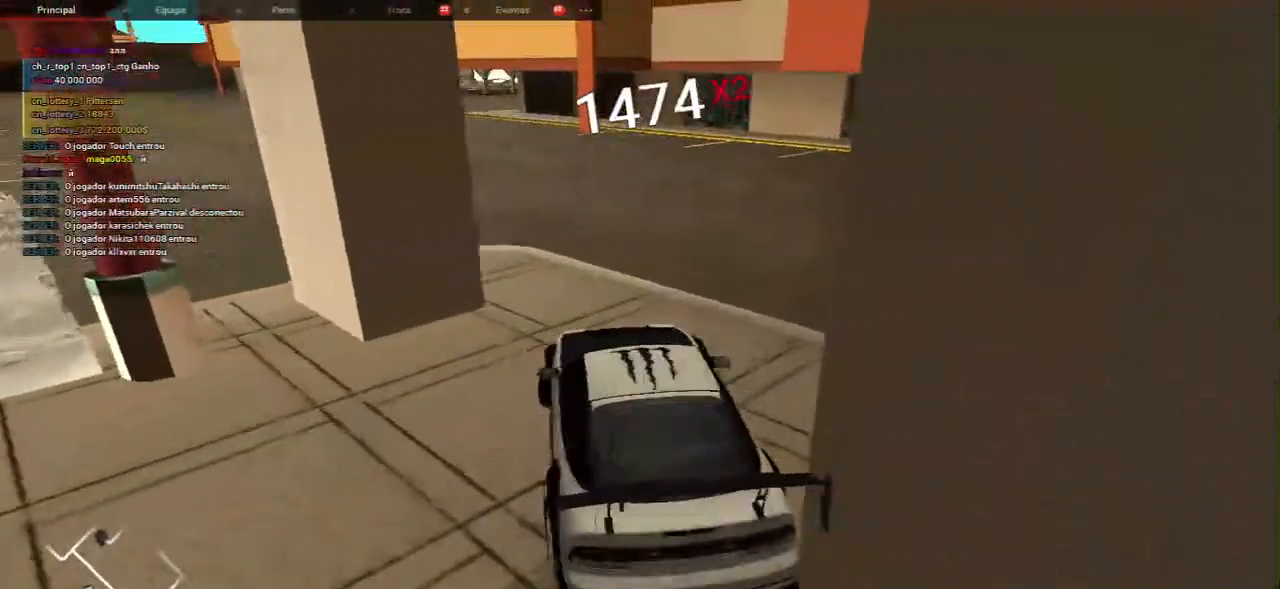
{"keys": [], "mouse": [], "events": [[433, "w", "up"]]}
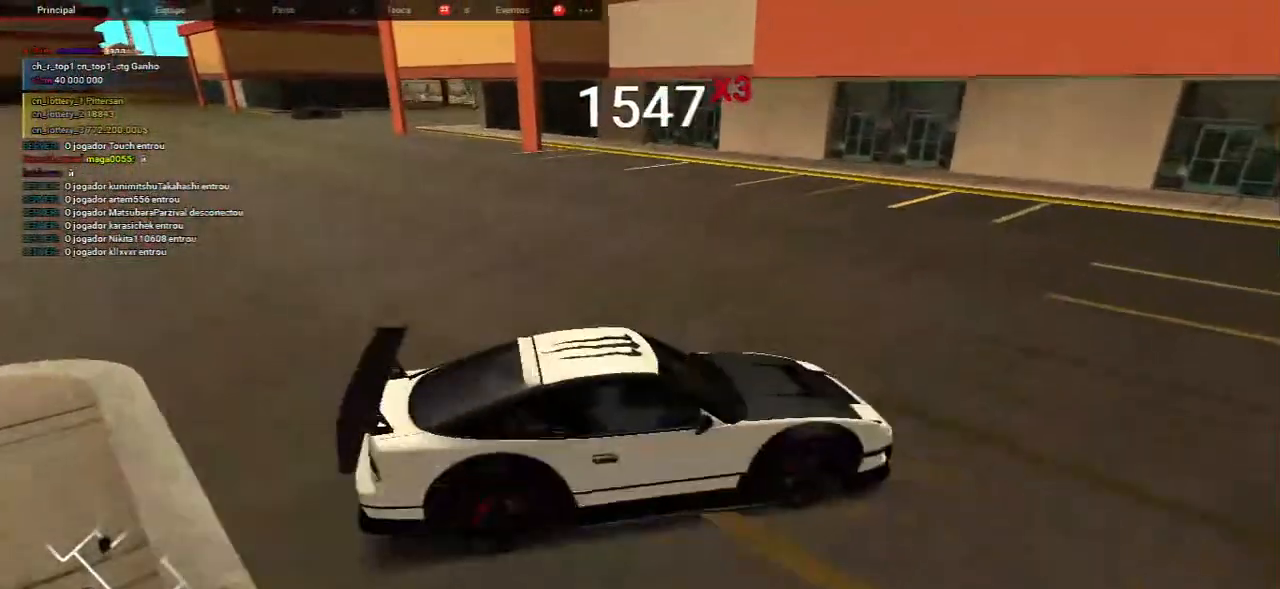
{"keys": ["s"], "mouse": [], "events": [[433, "s", "down"]]}
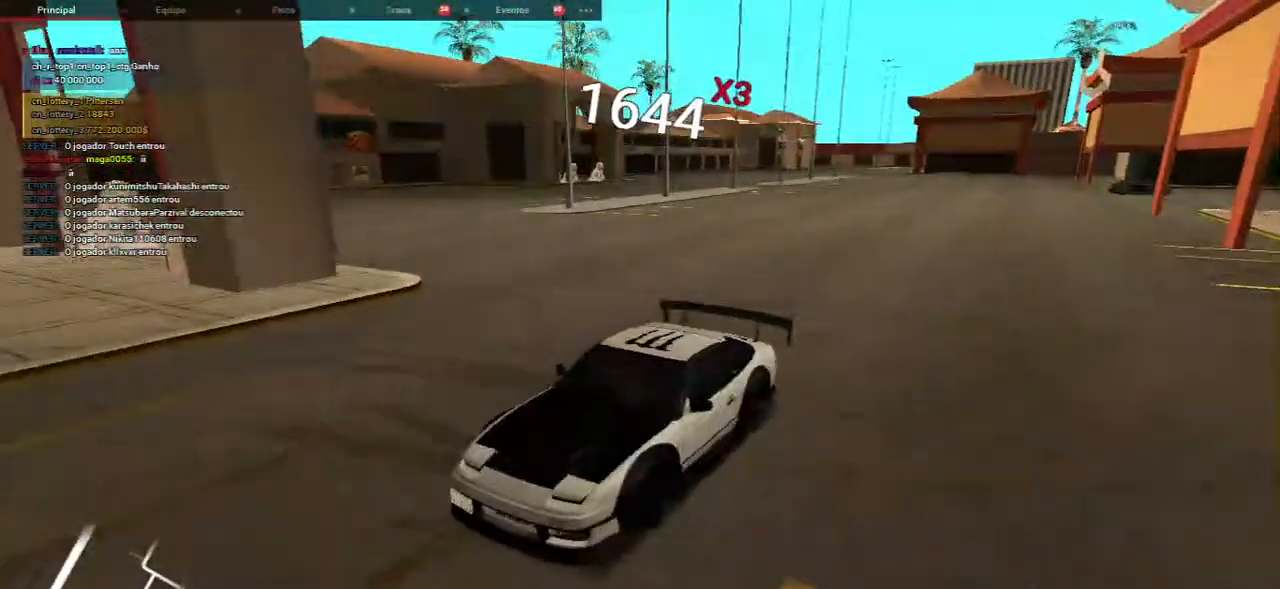
{"keys": ["a", "s"], "mouse": [], "events": [[117, "a", "down"]]}
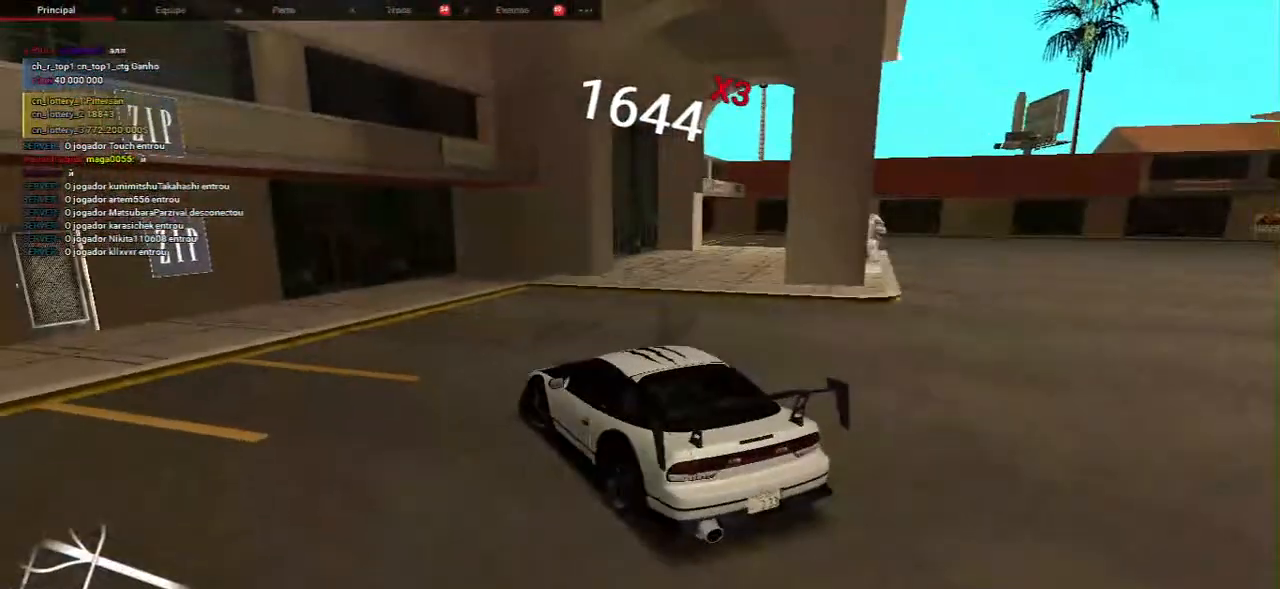
{"keys": ["w"], "mouse": [], "events": [[67, "s", "up"], [183, "w", "down"], [233, "a", "up"], [317, "a", "down"], [500, "a", "up"]]}
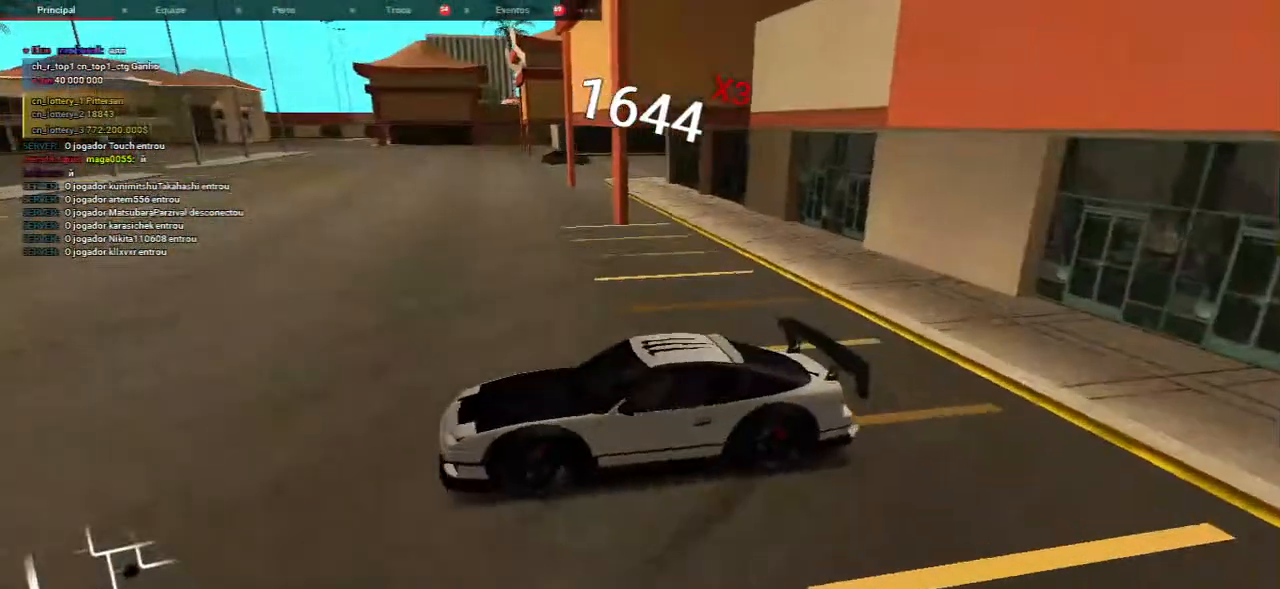
{"keys": ["d", "w"], "mouse": [], "events": [[400, "d", "down"]]}
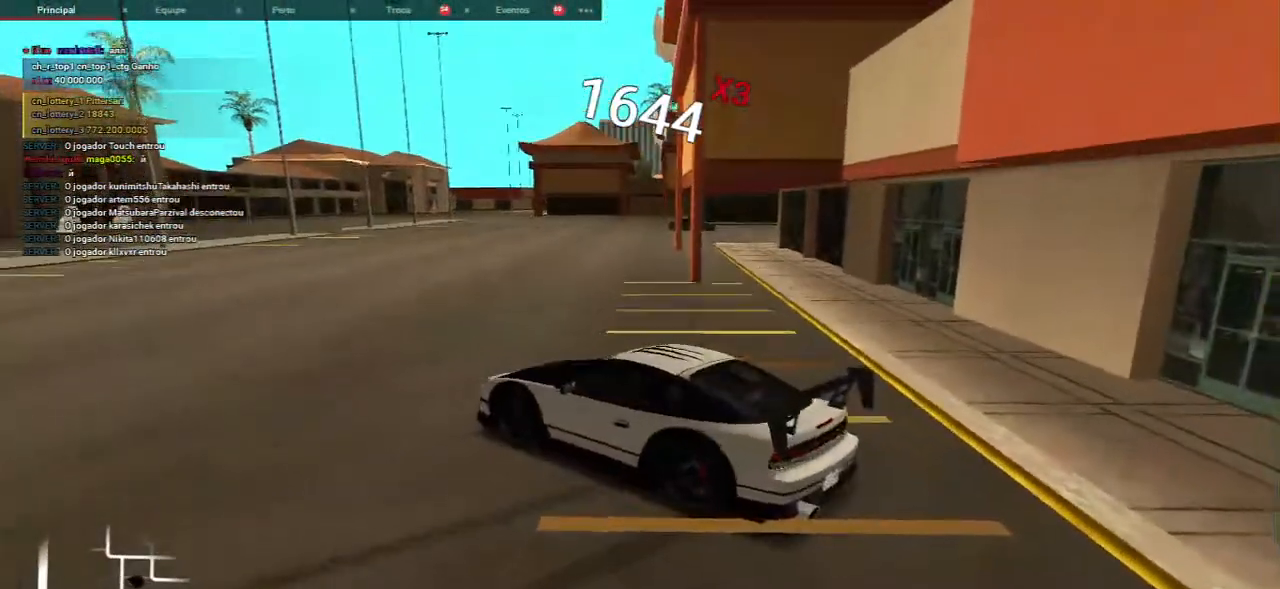
{"keys": ["d", "w"], "mouse": [], "events": [[133, "d", "up"], [483, "d", "down"]]}
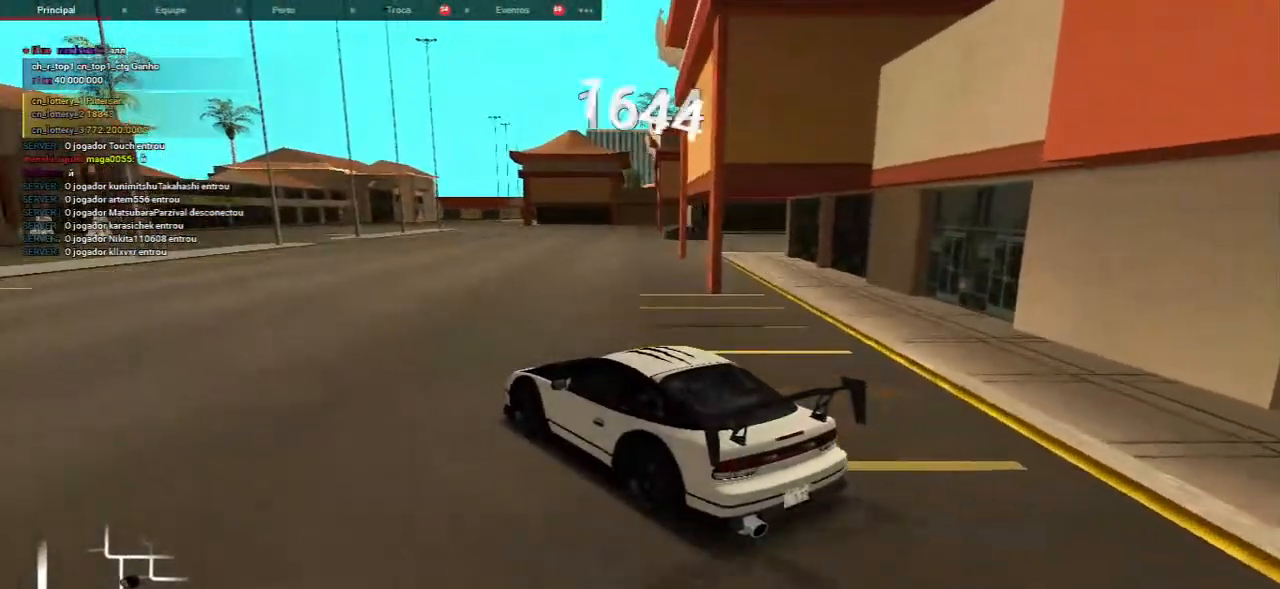
{"keys": ["w"], "mouse": [], "events": [[183, "d", "up"]]}
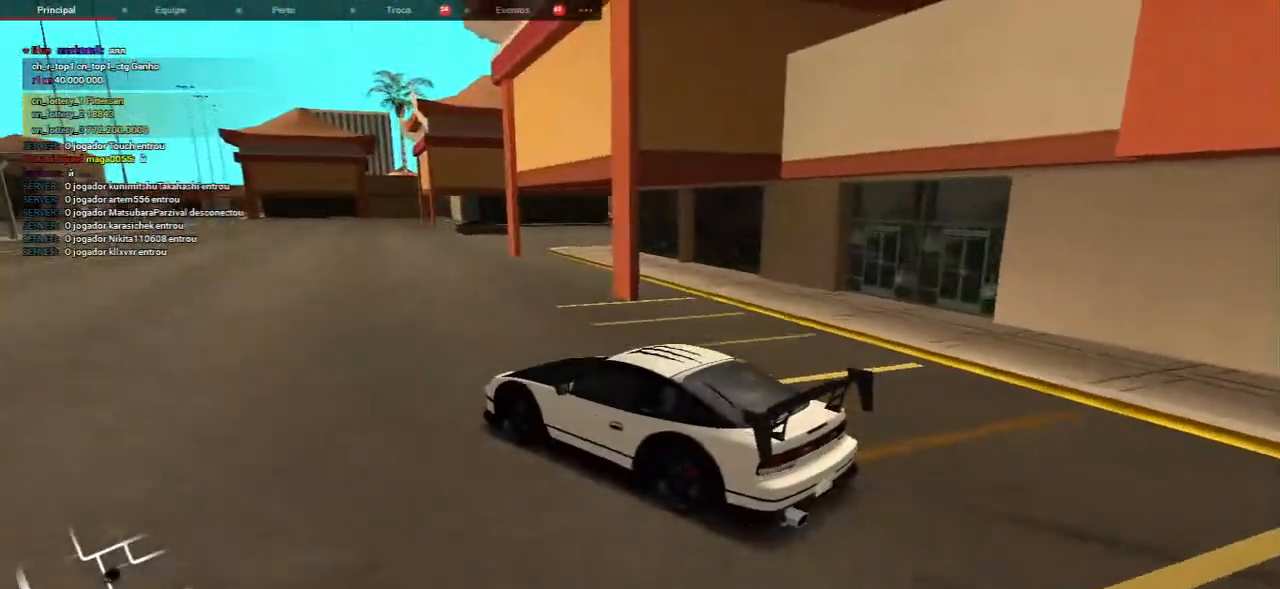
{"keys": ["w"], "mouse": [], "events": [[367, "a", "down"], [450, "a", "up"]]}
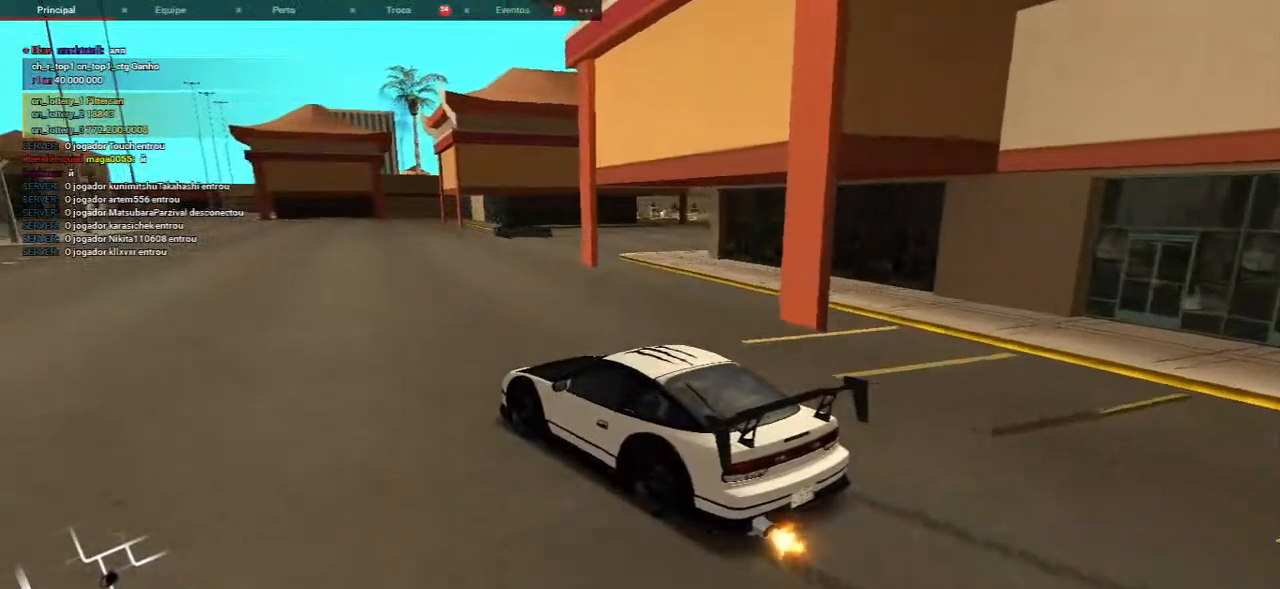
{"keys": ["w"], "mouse": [], "events": []}
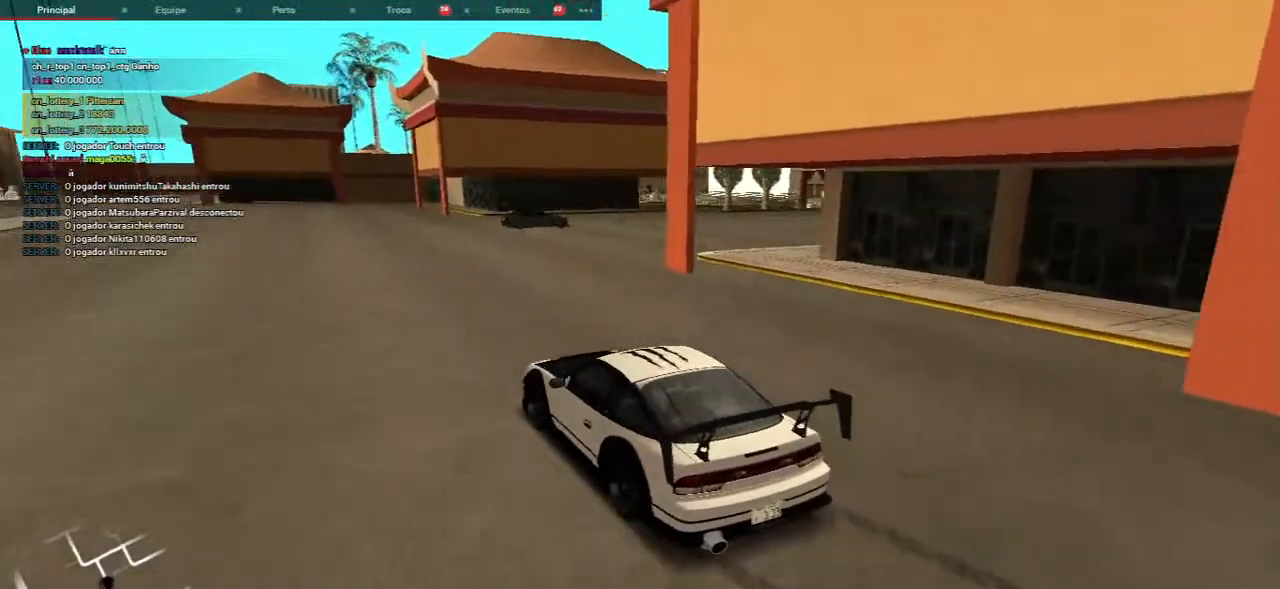
{"keys": [], "mouse": [], "events": [[50, "w", "up"], [200, "w", "down"], [383, "w", "up"]]}
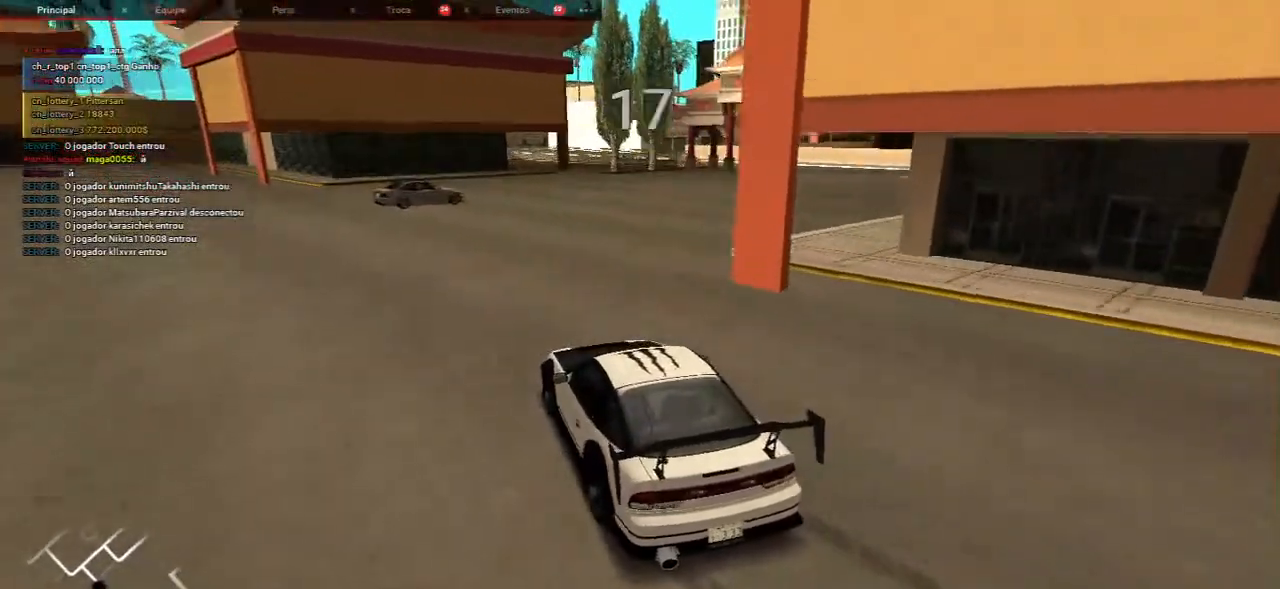
{"keys": ["w"], "mouse": [], "events": [[33, "w", "down"], [133, "w", "up"], [283, "w", "down"], [383, "w", "up"], [483, "w", "down"]]}
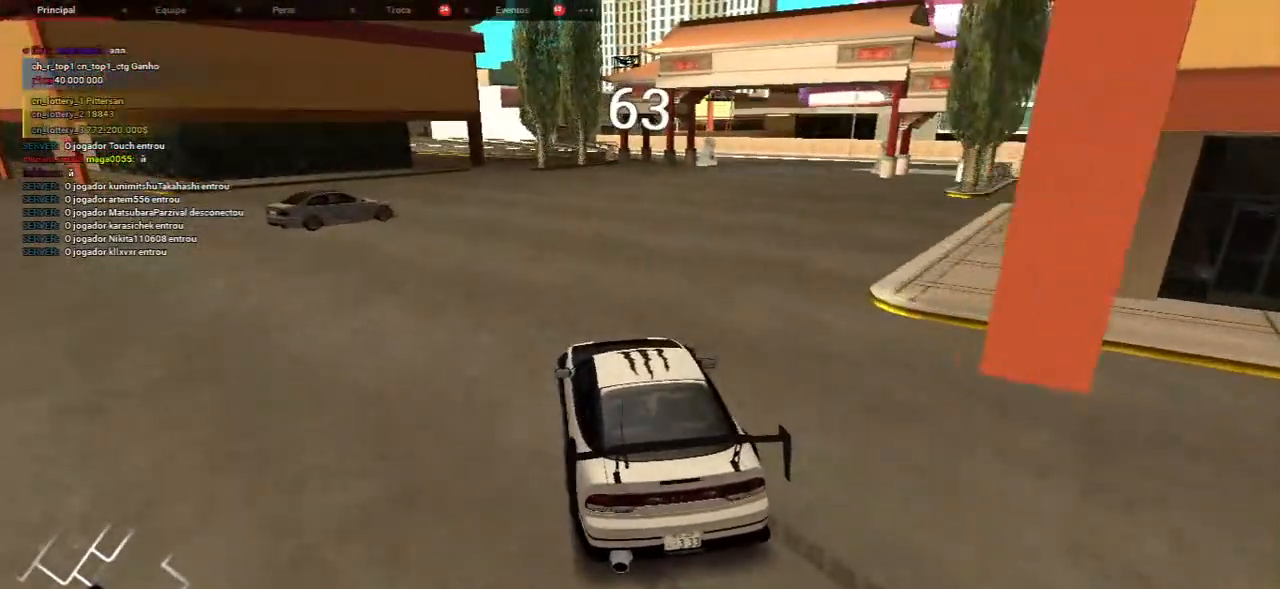
{"keys": ["w"], "mouse": [], "events": [[100, "w", "up"], [217, "w", "down"], [333, "w", "up"], [450, "w", "down"]]}
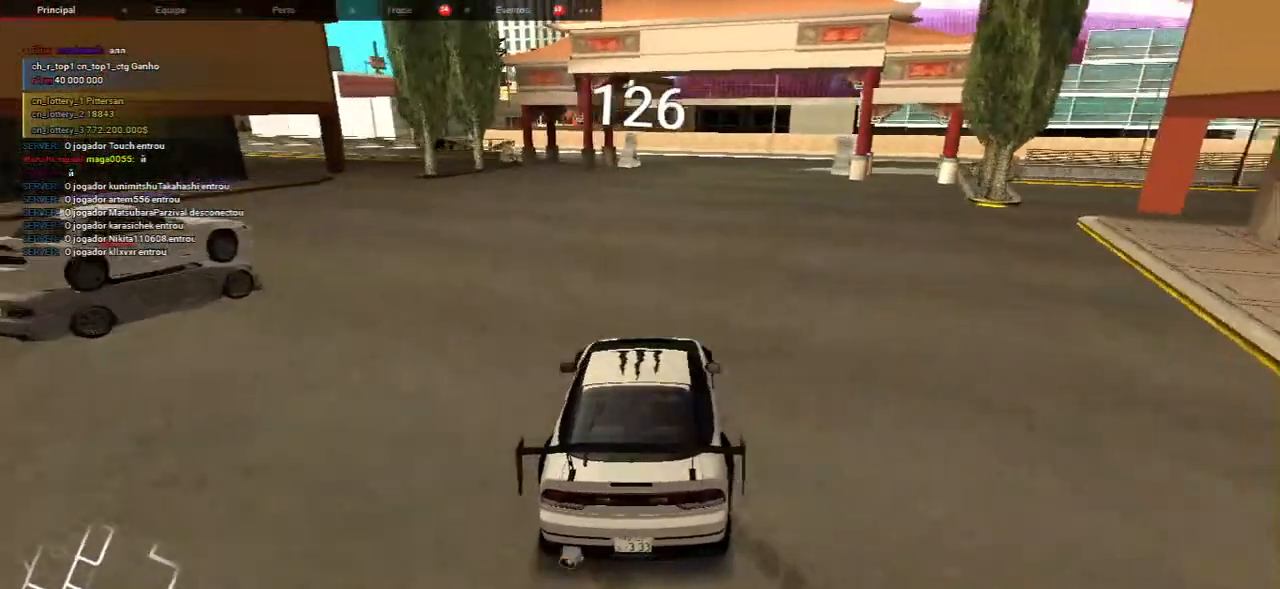
{"keys": ["w"], "mouse": [], "events": [[67, "w", "up"], [167, "w", "down"], [283, "w", "up"], [400, "w", "down"]]}